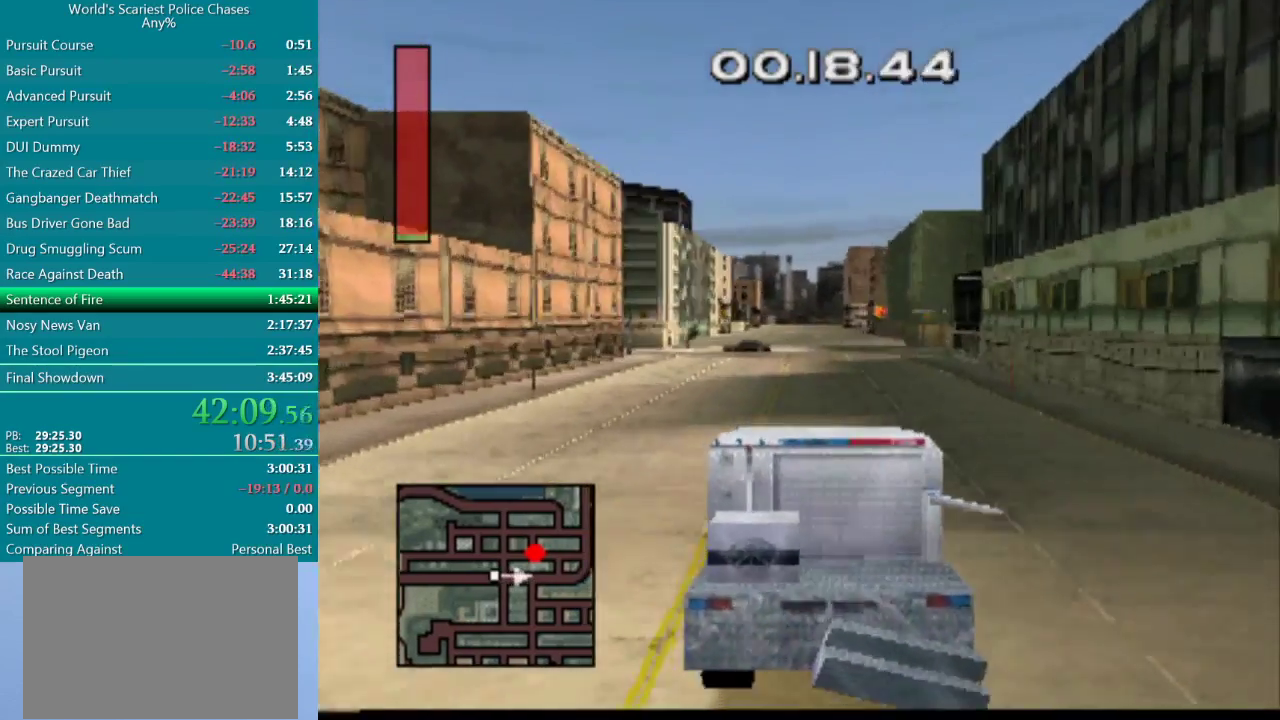
Gameplay with a controller (PlayStation layout); each line is a JSON object with the inputs held at the frame after it. "events" lists button and stick changes between this image and that frame as [ms after this image, input, new state], when the widget could be followed in between. Not read: HOME L3 R3 left_stick right_stick.
{"buttons": ["CIRCLE"], "events": [[150, "CIRCLE", "down"]]}
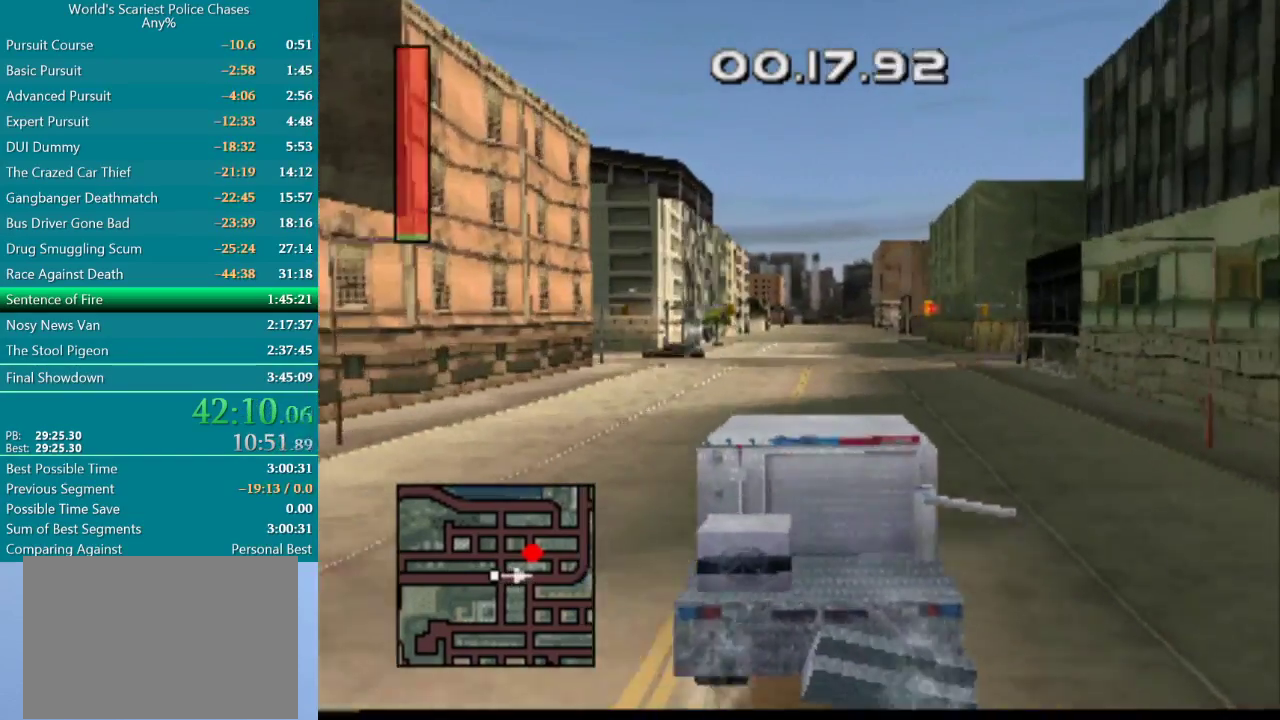
{"buttons": ["CIRCLE"], "events": []}
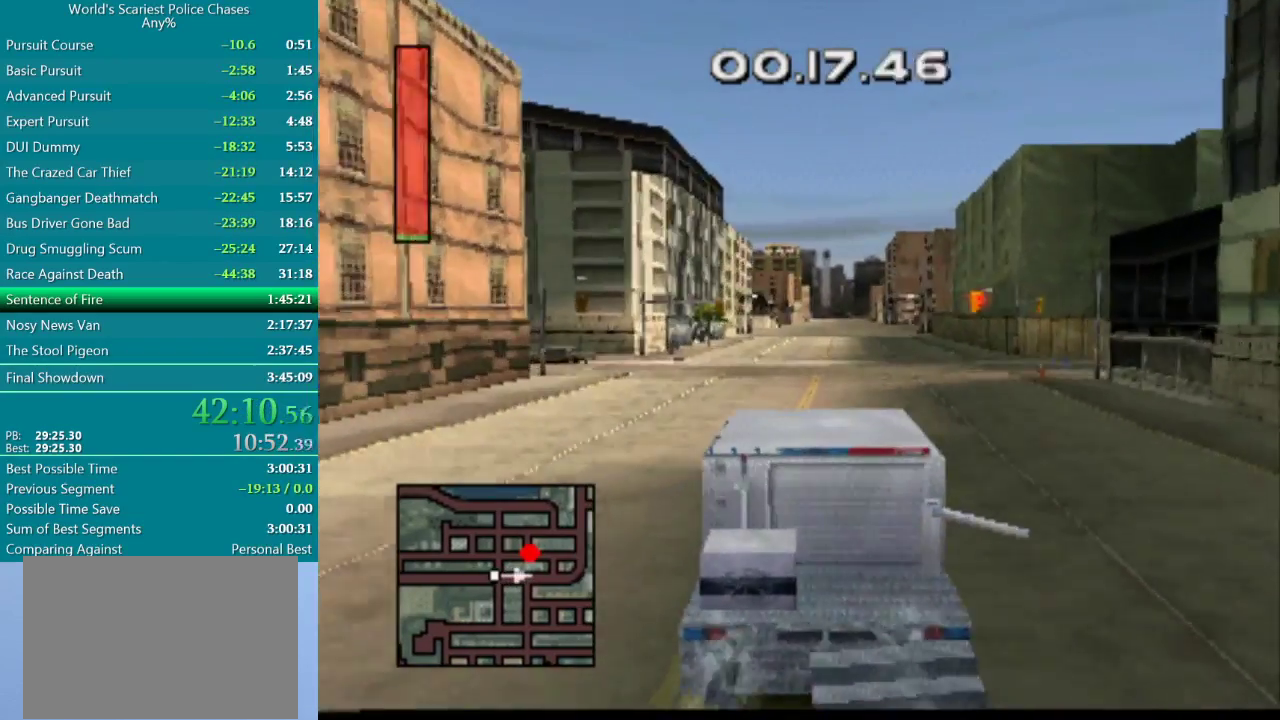
{"buttons": ["DPAD_LEFT"], "events": [[83, "CIRCLE", "up"], [233, "DPAD_LEFT", "down"]]}
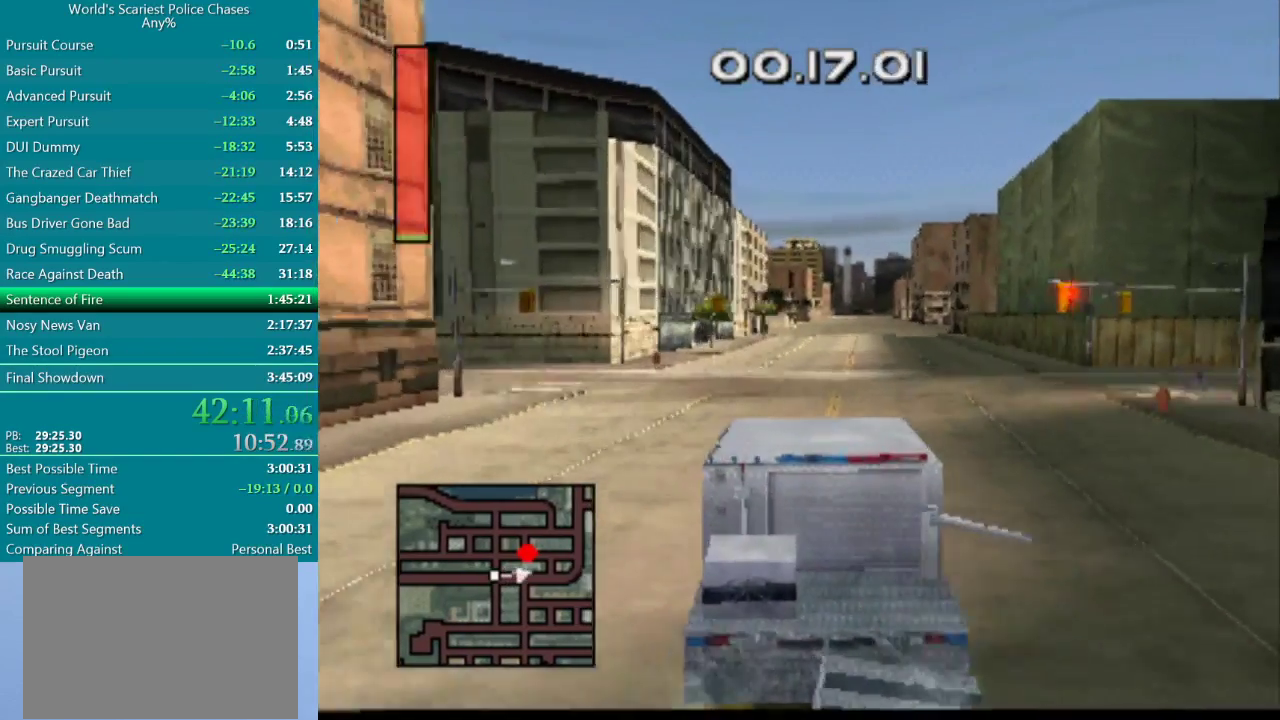
{"buttons": ["DPAD_LEFT"], "events": []}
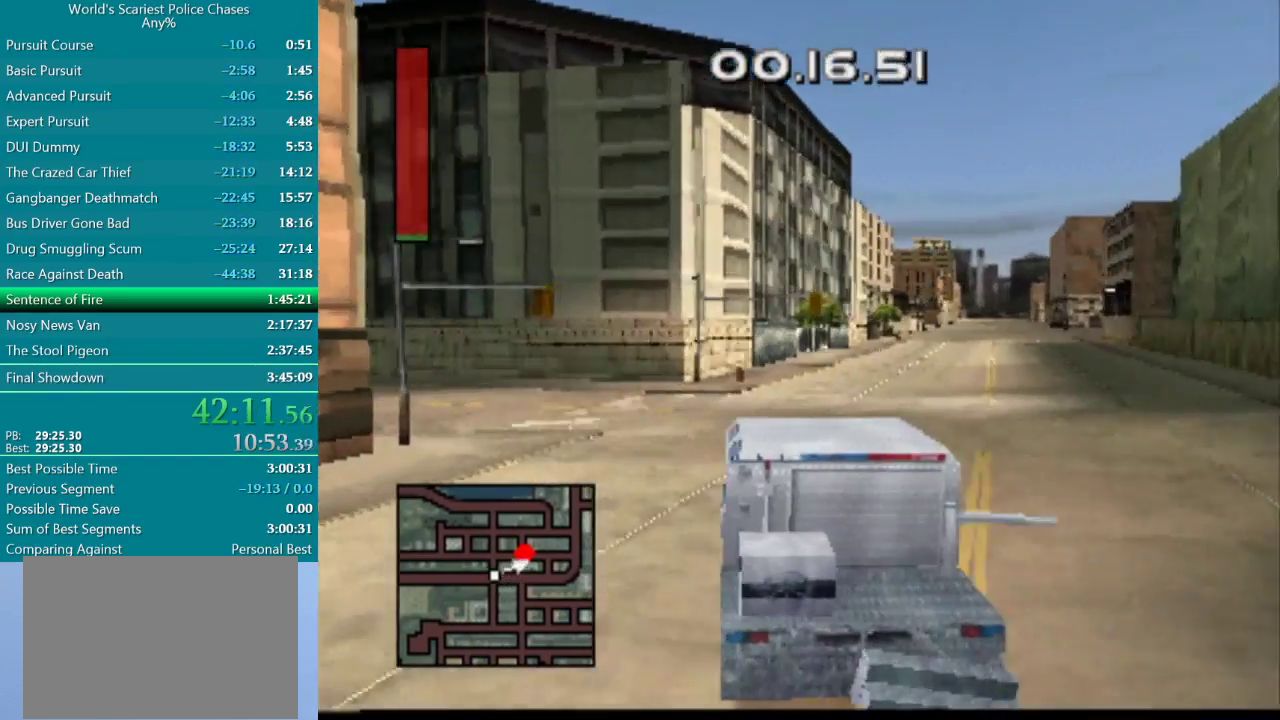
{"buttons": ["DPAD_LEFT"], "events": []}
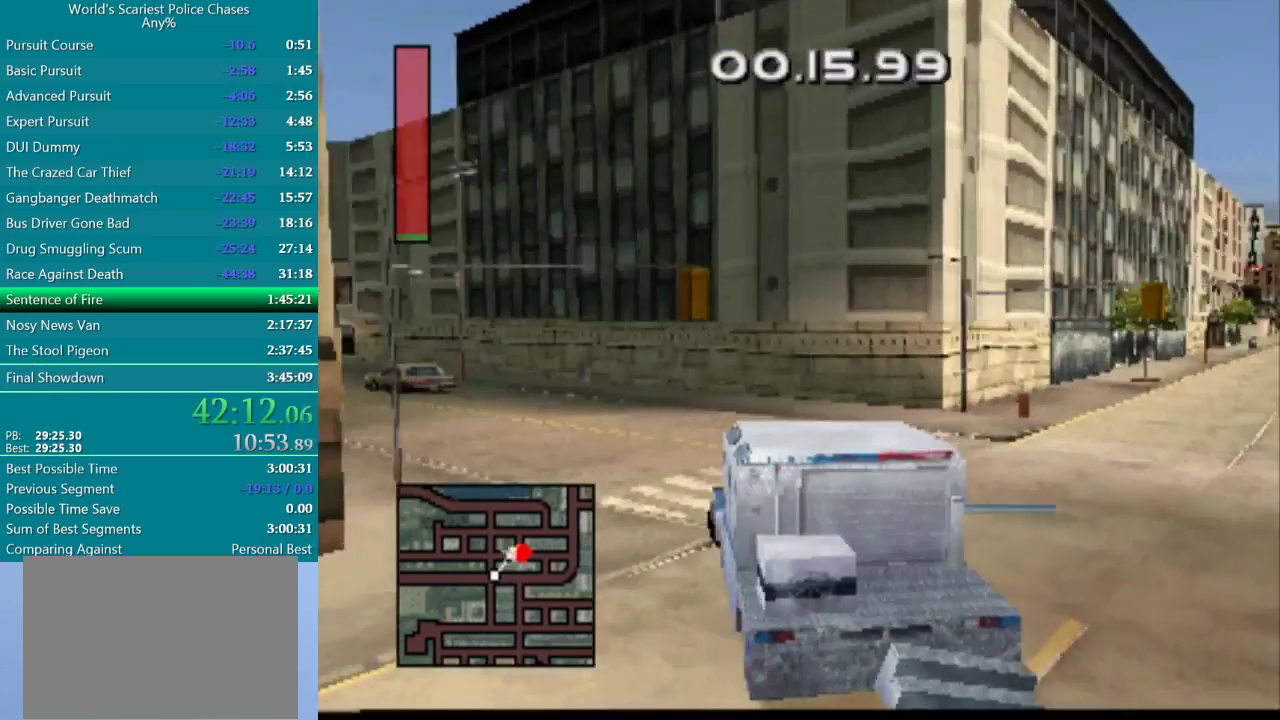
{"buttons": ["CROSS"], "events": [[167, "DPAD_LEFT", "up"], [283, "CROSS", "down"]]}
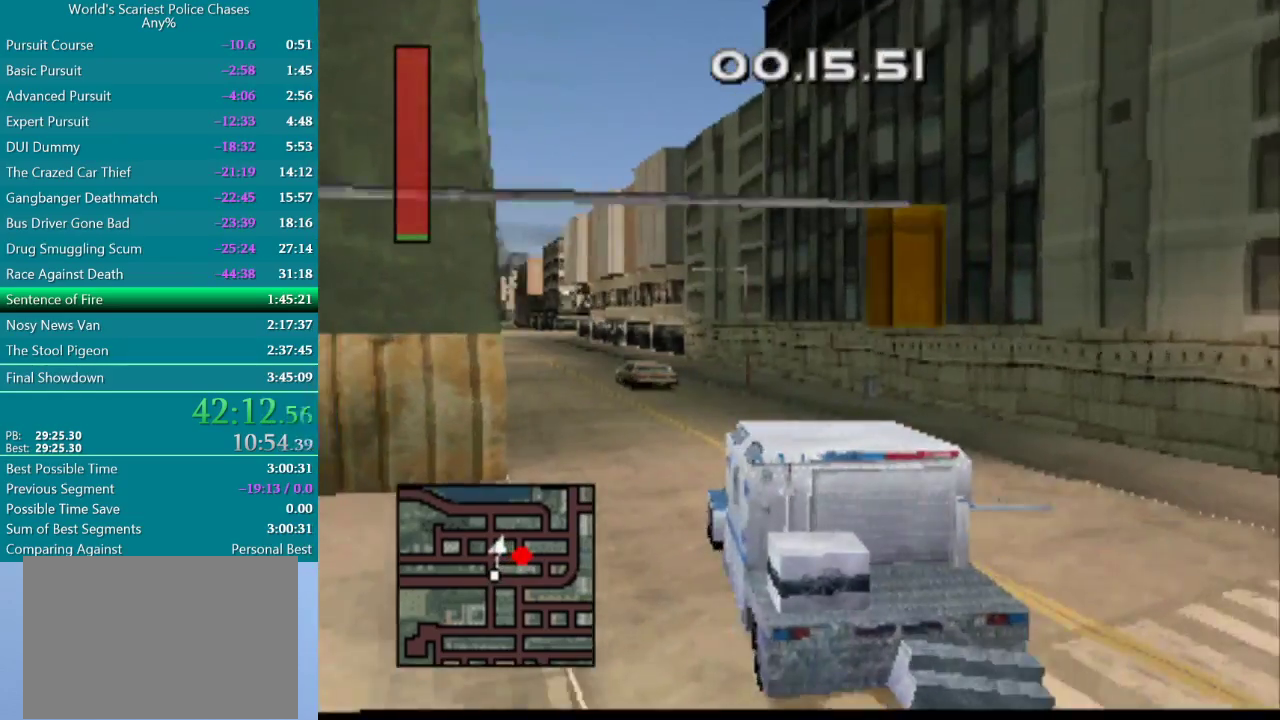
{"buttons": ["CROSS", "DPAD_LEFT"], "events": [[400, "DPAD_LEFT", "down"]]}
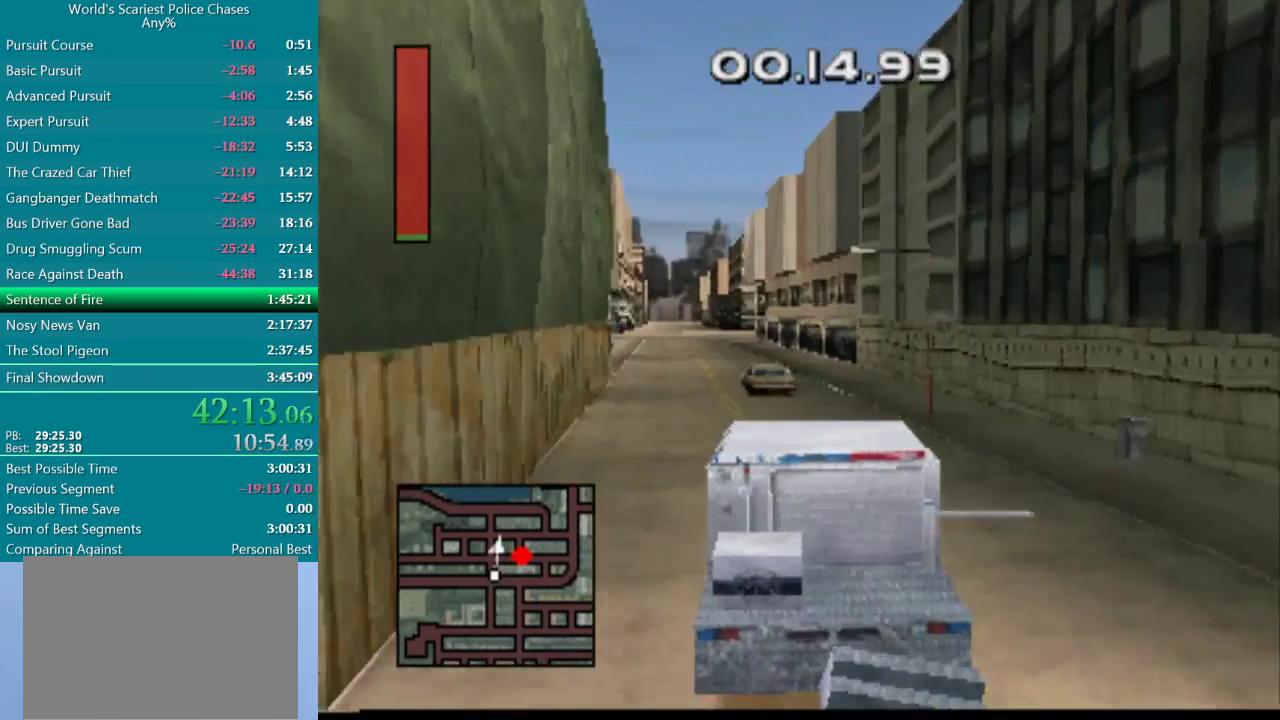
{"buttons": ["CROSS"], "events": [[267, "DPAD_LEFT", "up"]]}
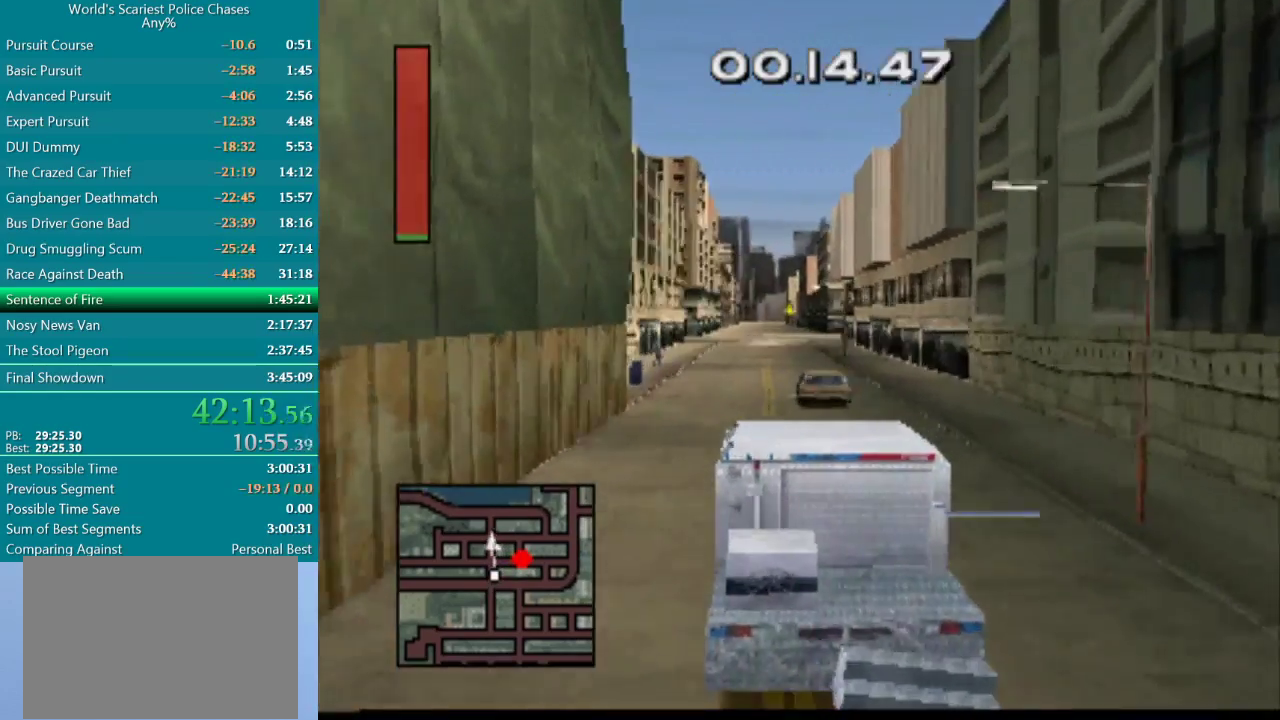
{"buttons": ["CROSS", "DPAD_LEFT"], "events": [[283, "DPAD_LEFT", "down"]]}
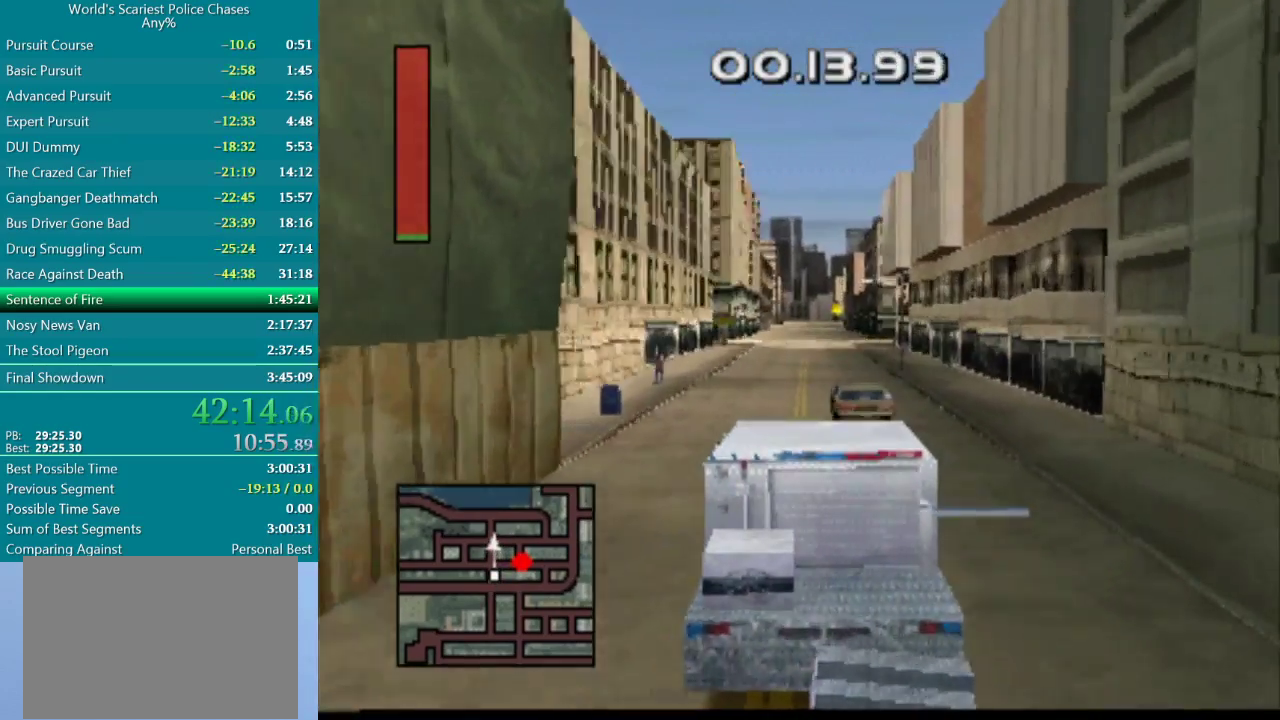
{"buttons": ["CROSS"], "events": [[50, "DPAD_LEFT", "up"], [367, "DPAD_RIGHT", "down"], [500, "DPAD_RIGHT", "up"]]}
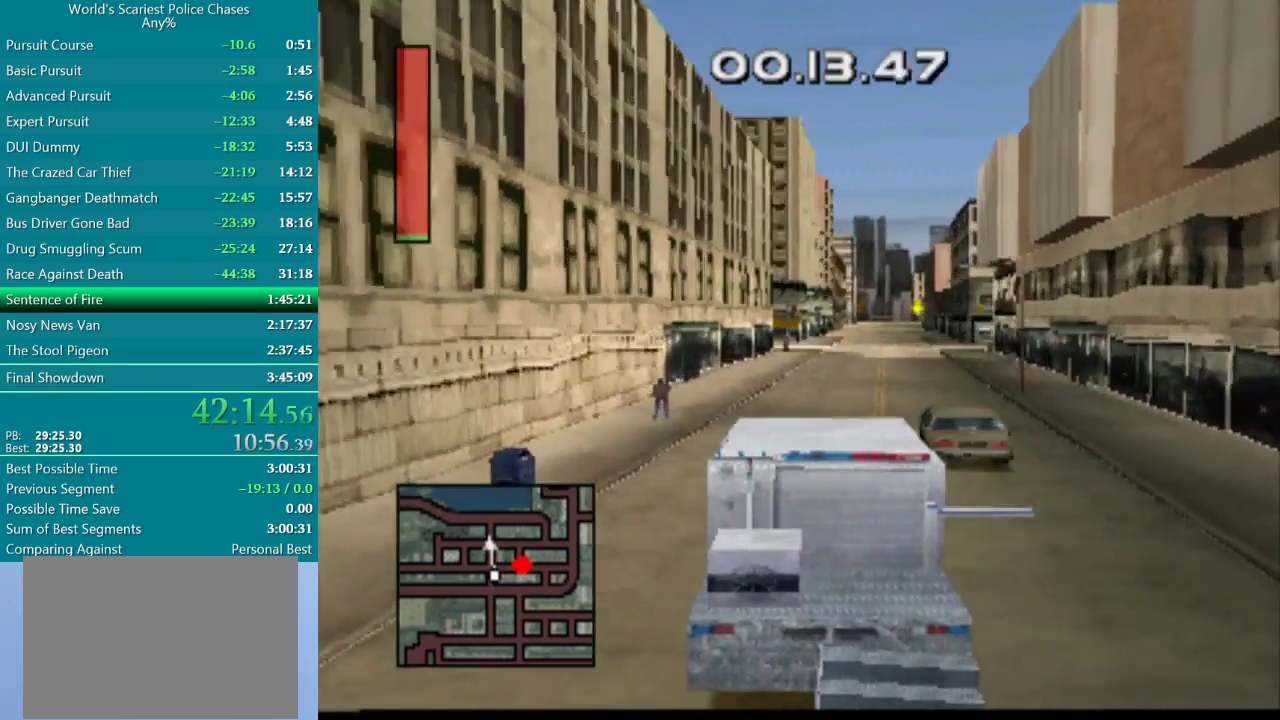
{"buttons": ["CROSS"], "events": [[283, "DPAD_RIGHT", "down"], [417, "DPAD_RIGHT", "up"]]}
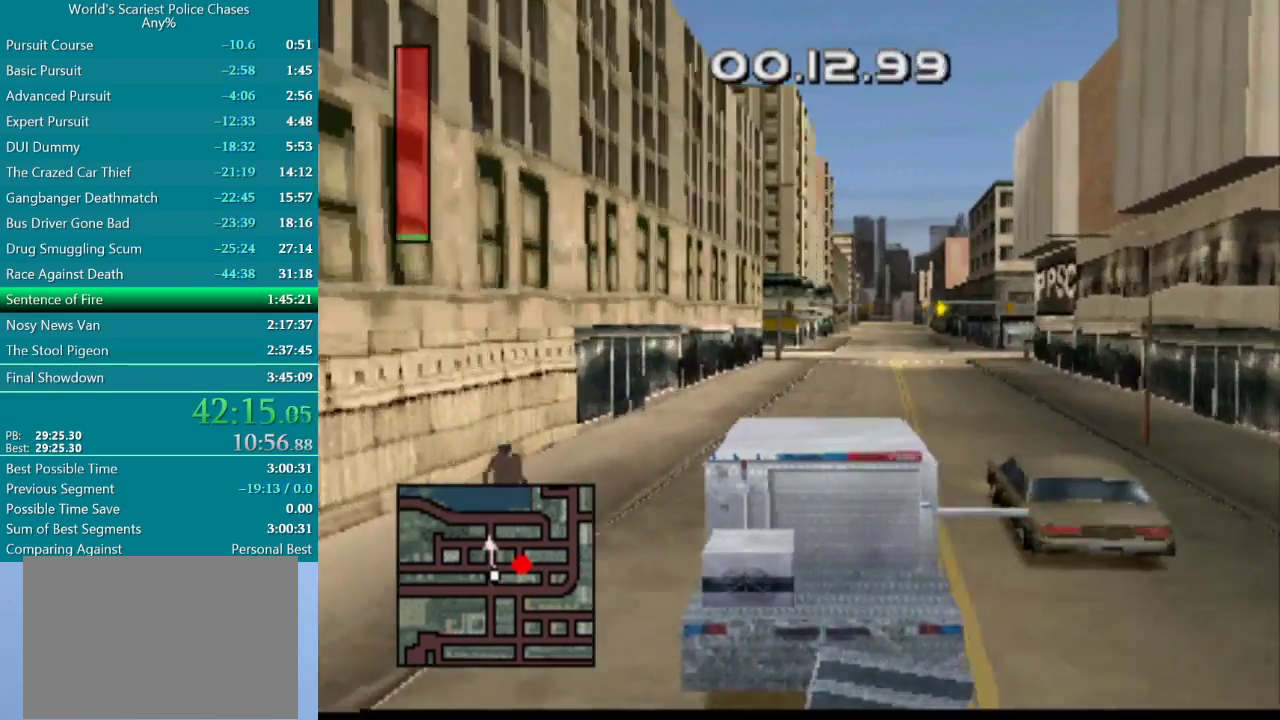
{"buttons": [], "events": [[67, "DPAD_RIGHT", "down"], [217, "DPAD_RIGHT", "up"], [333, "DPAD_RIGHT", "down"], [467, "DPAD_RIGHT", "up"], [483, "CROSS", "up"]]}
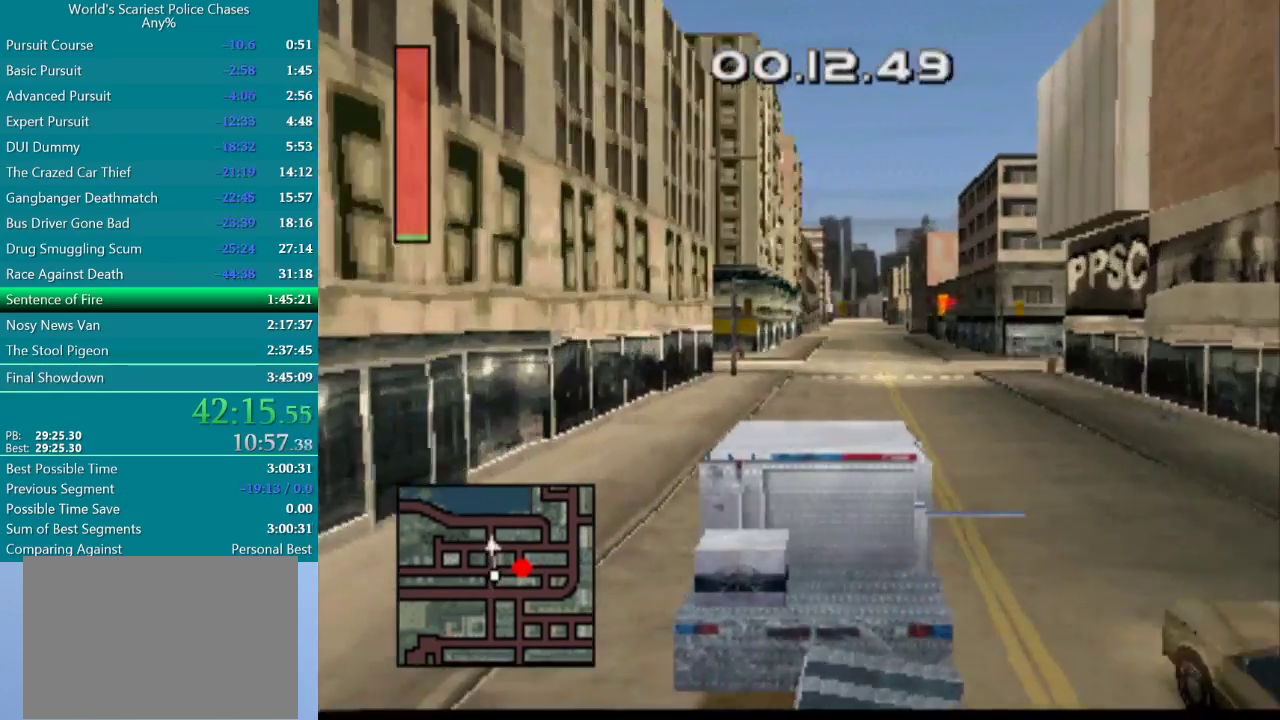
{"buttons": ["CIRCLE", "DPAD_RIGHT"], "events": [[83, "CIRCLE", "down"], [500, "DPAD_RIGHT", "down"]]}
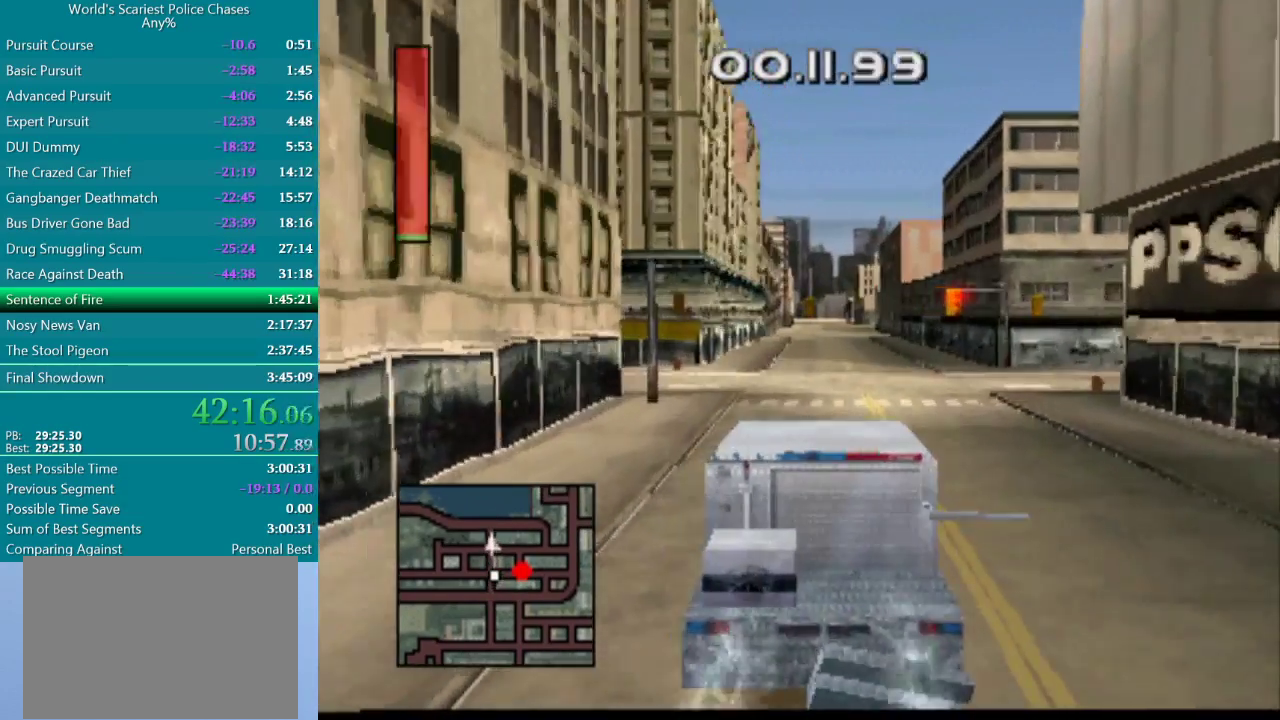
{"buttons": ["DPAD_RIGHT"], "events": [[117, "CIRCLE", "up"]]}
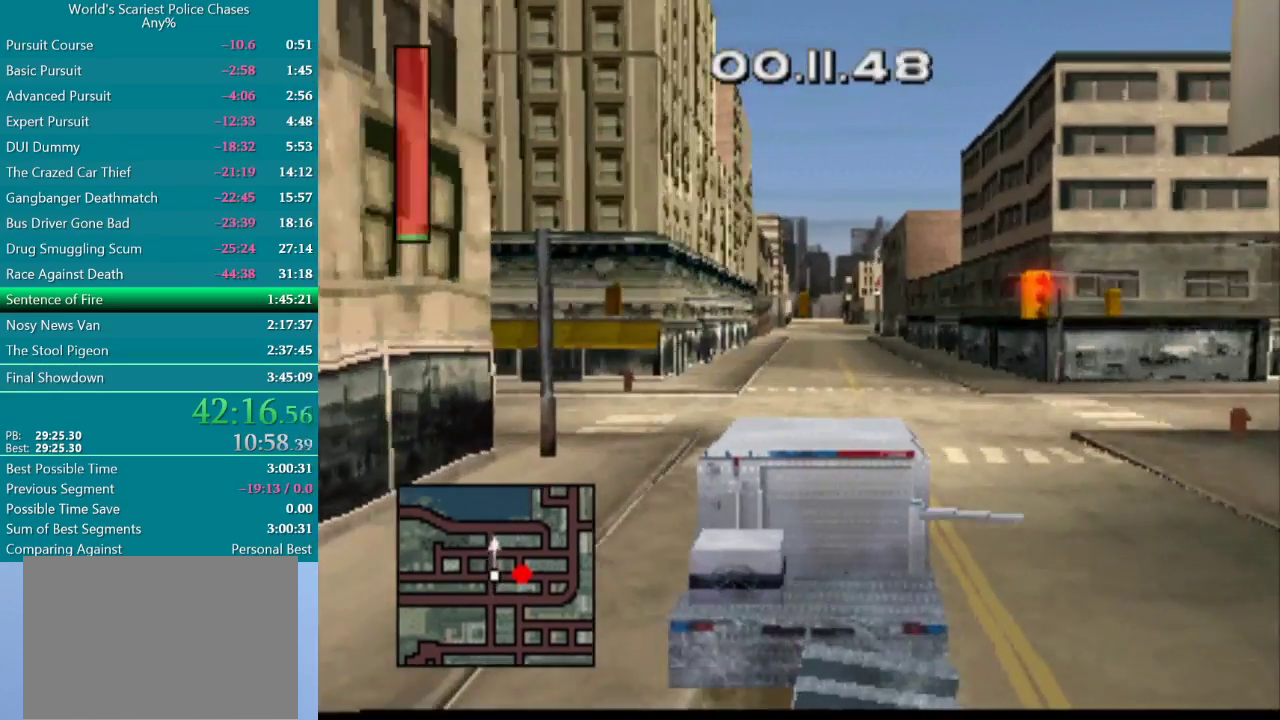
{"buttons": ["DPAD_RIGHT"], "events": []}
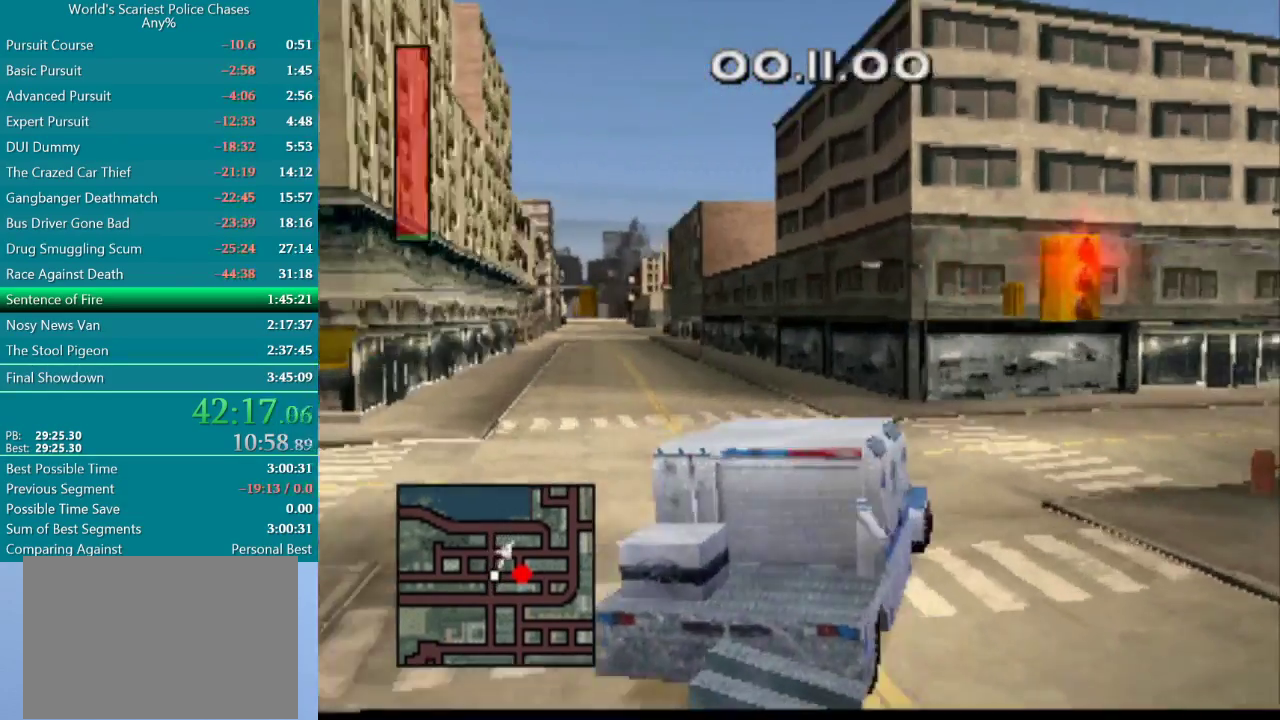
{"buttons": ["DPAD_RIGHT"], "events": []}
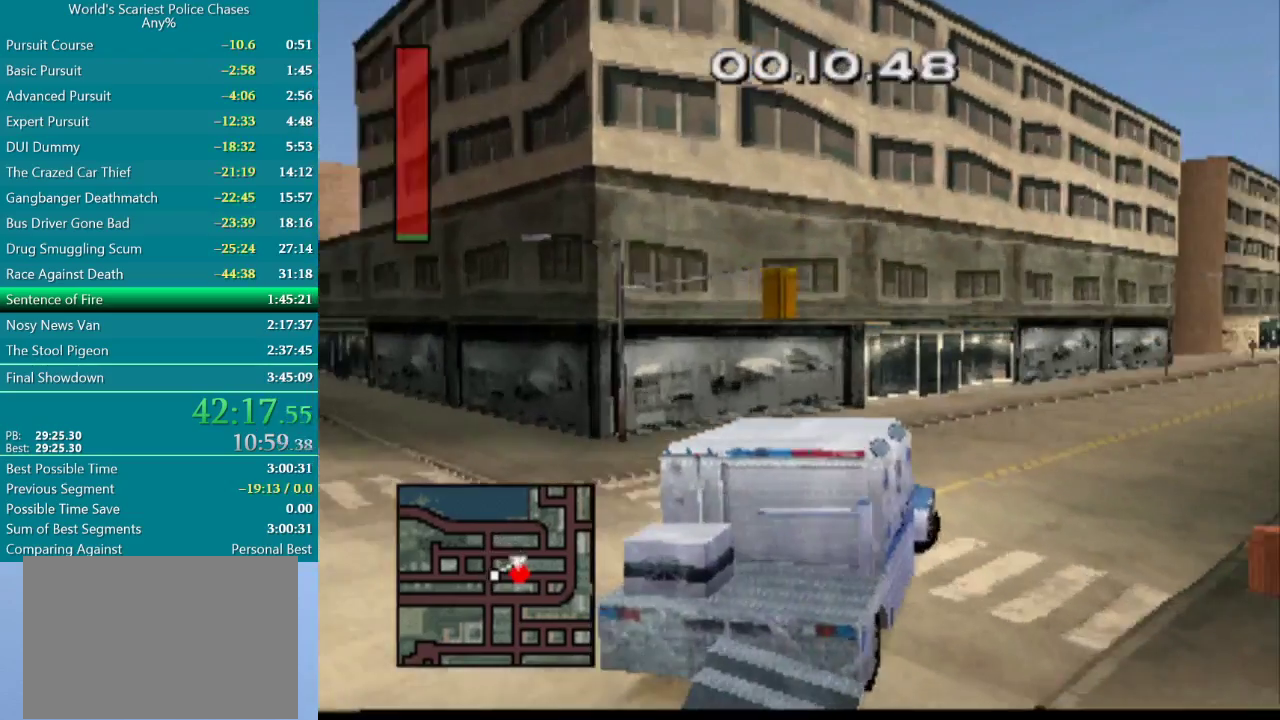
{"buttons": ["CROSS"], "events": [[67, "DPAD_RIGHT", "up"], [100, "CROSS", "down"], [283, "DPAD_RIGHT", "down"], [500, "DPAD_RIGHT", "up"]]}
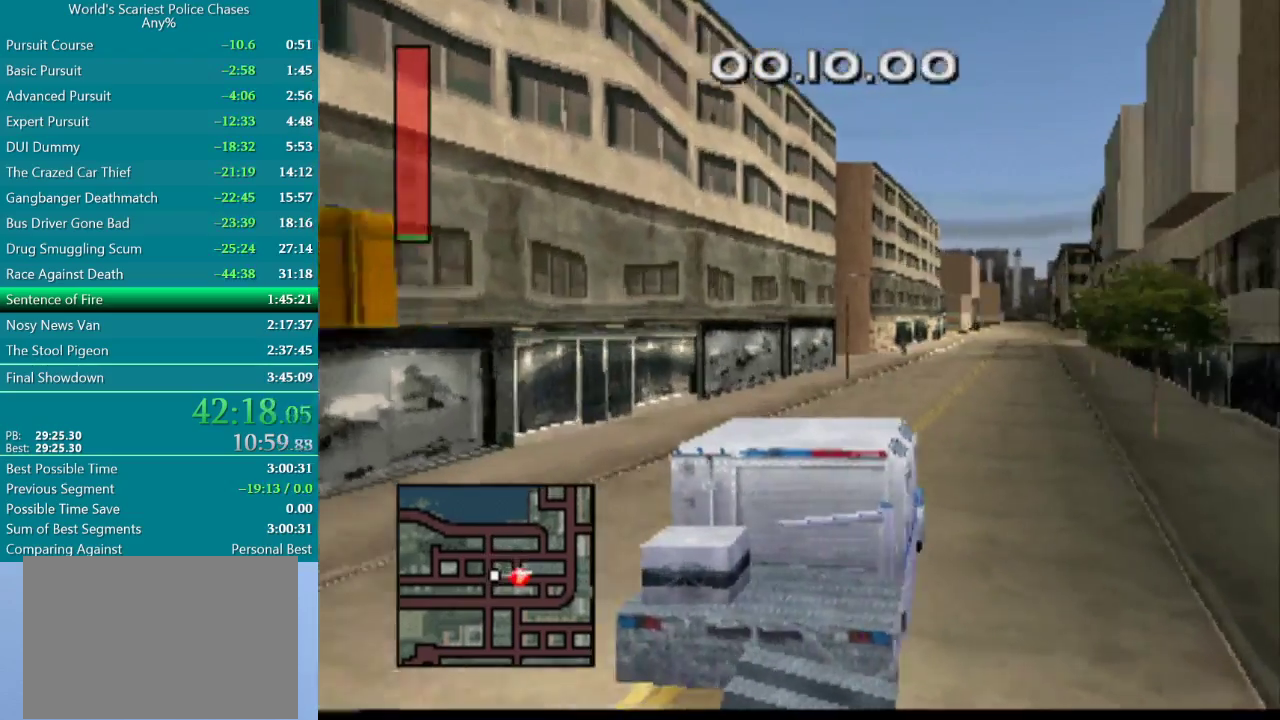
{"buttons": ["CROSS"], "events": []}
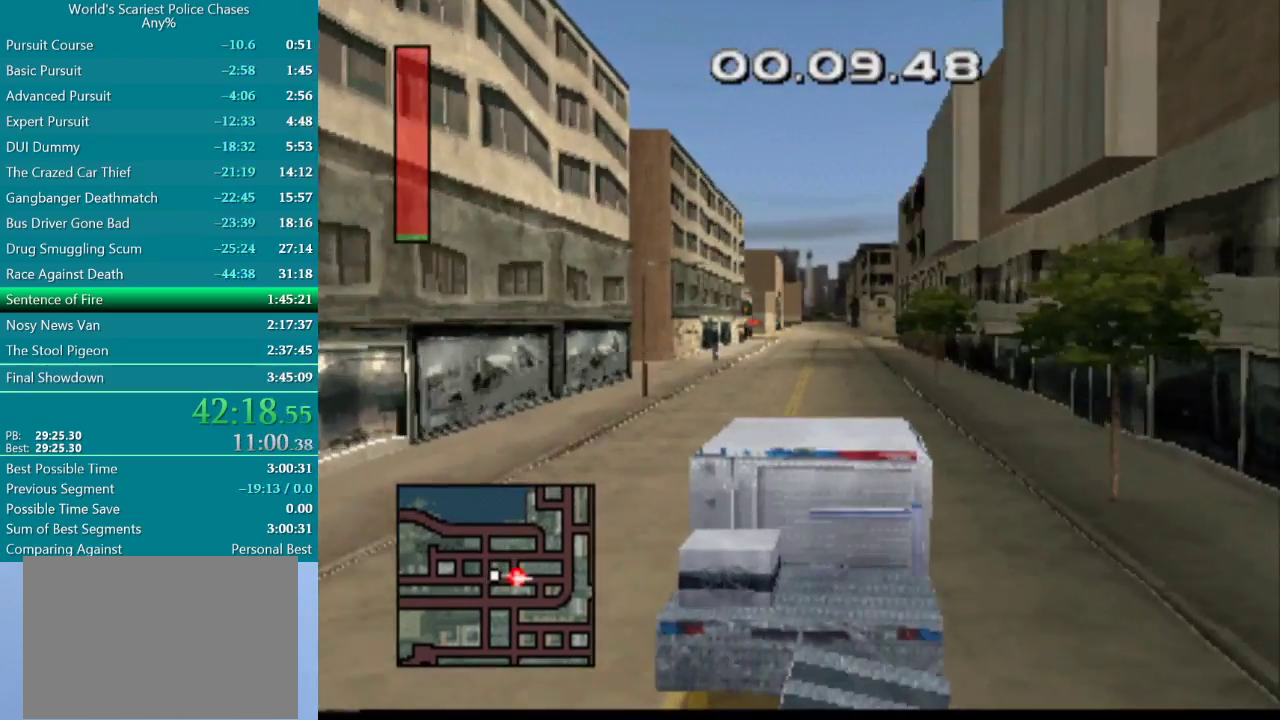
{"buttons": ["CROSS"], "events": [[100, "DPAD_LEFT", "down"], [233, "DPAD_LEFT", "up"]]}
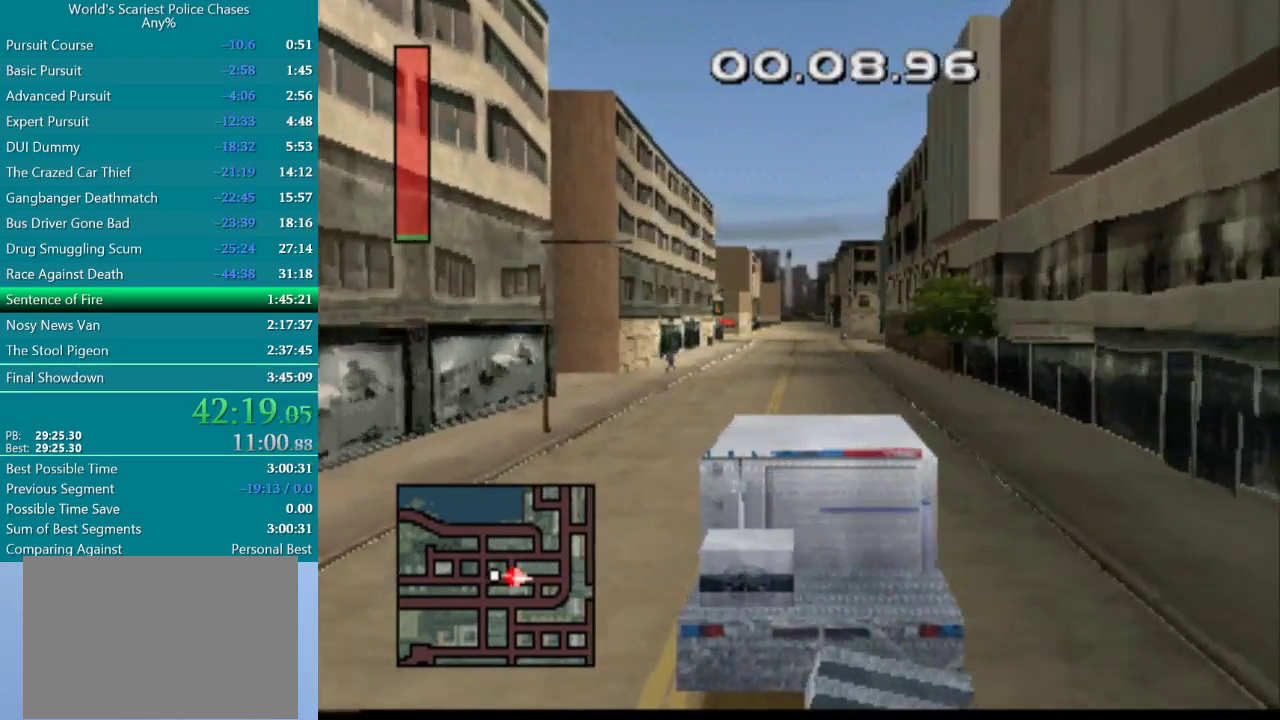
{"buttons": ["CROSS"], "events": []}
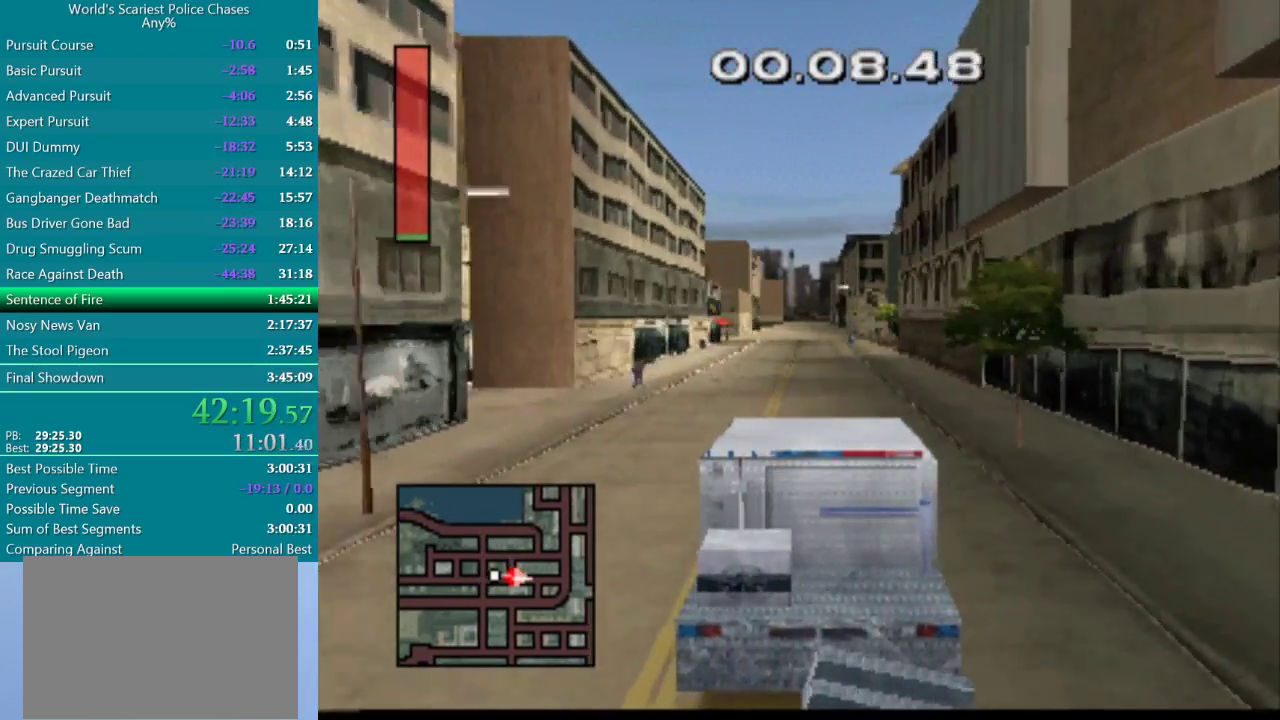
{"buttons": ["CROSS"], "events": [[50, "DPAD_LEFT", "down"], [150, "DPAD_LEFT", "up"], [350, "DPAD_RIGHT", "down"], [450, "DPAD_RIGHT", "up"]]}
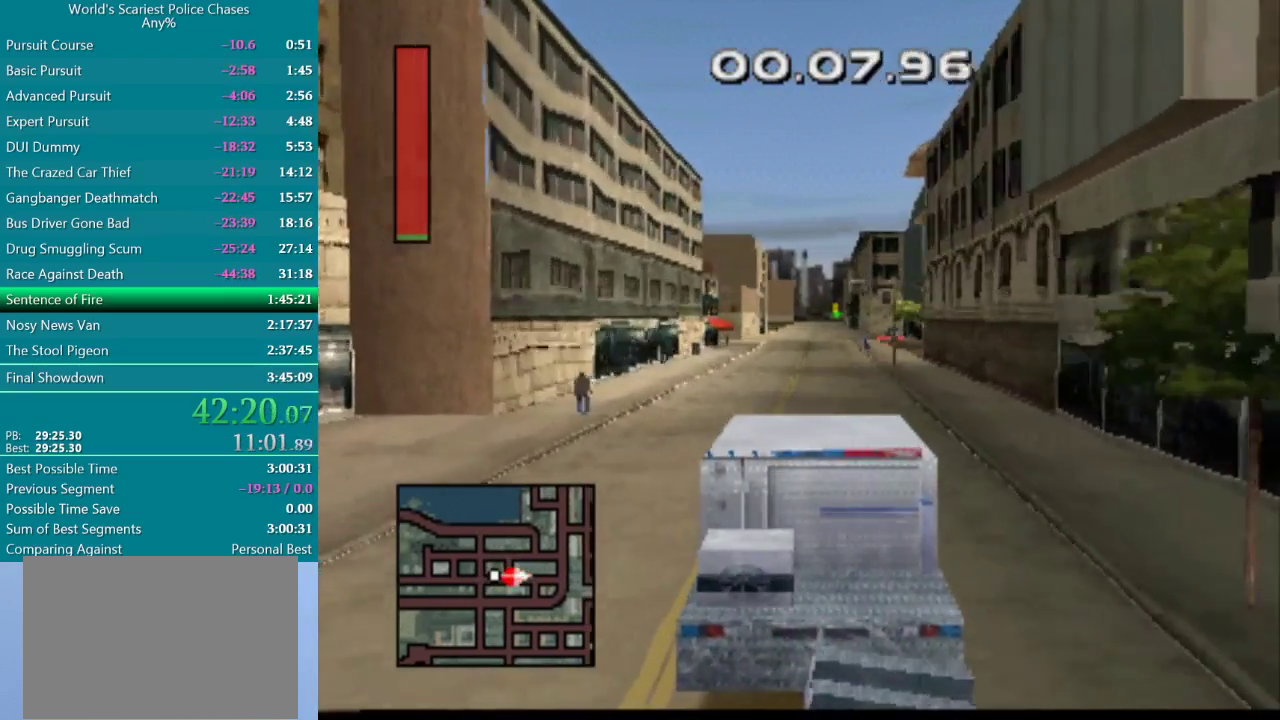
{"buttons": ["CROSS"], "events": []}
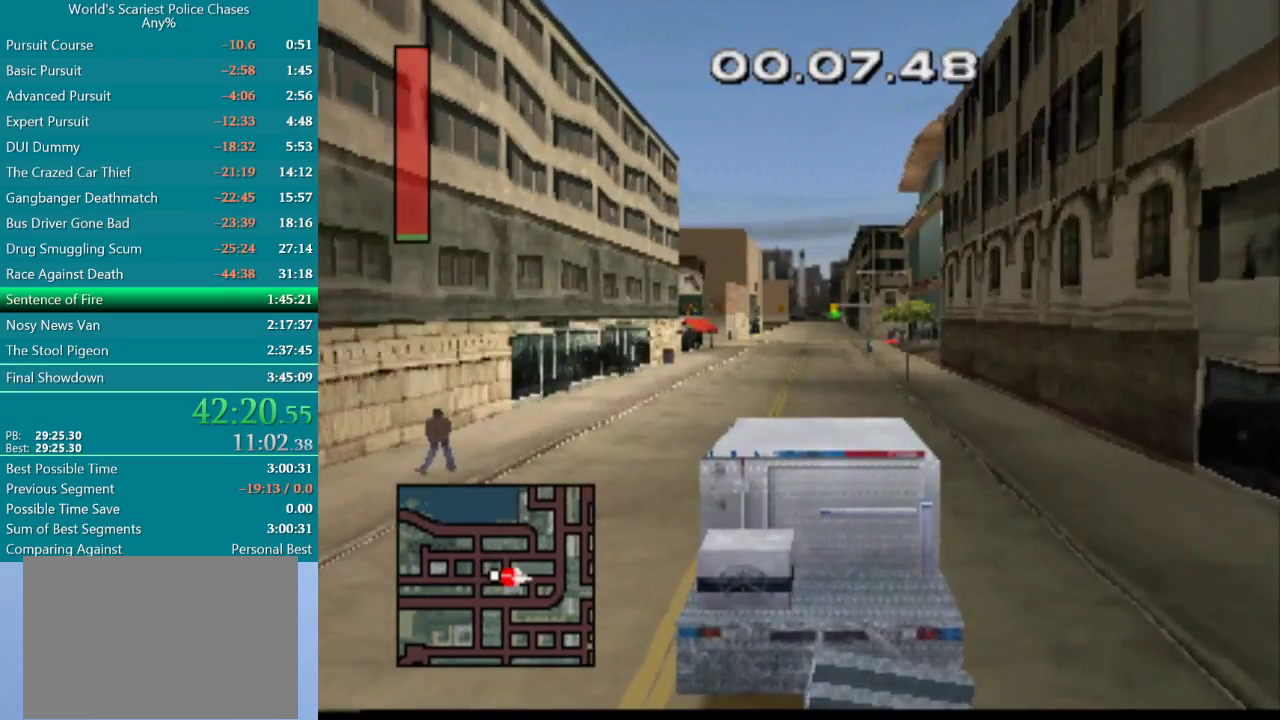
{"buttons": ["CROSS"], "events": [[17, "DPAD_RIGHT", "down"], [100, "DPAD_RIGHT", "up"]]}
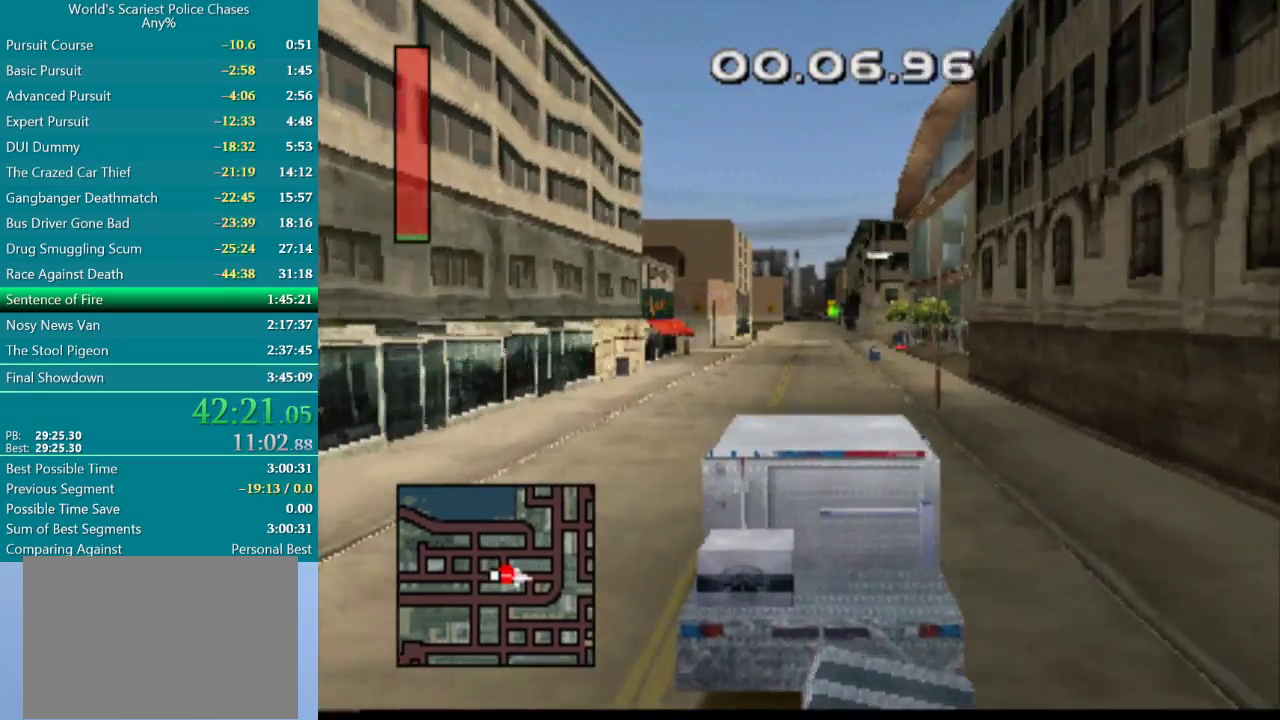
{"buttons": ["CROSS"], "events": [[300, "DPAD_RIGHT", "down"], [400, "DPAD_RIGHT", "up"]]}
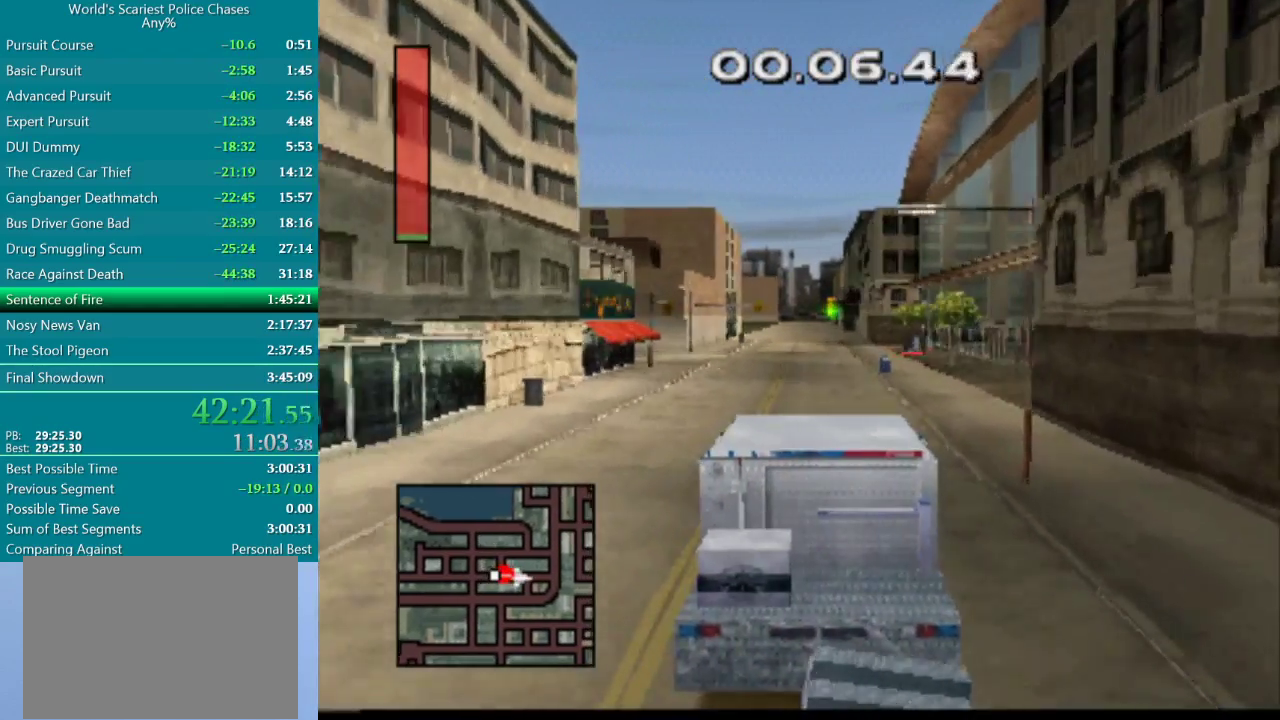
{"buttons": ["CROSS", "DPAD_RIGHT"], "events": [[100, "DPAD_RIGHT", "down"], [217, "DPAD_RIGHT", "up"], [350, "DPAD_RIGHT", "down"]]}
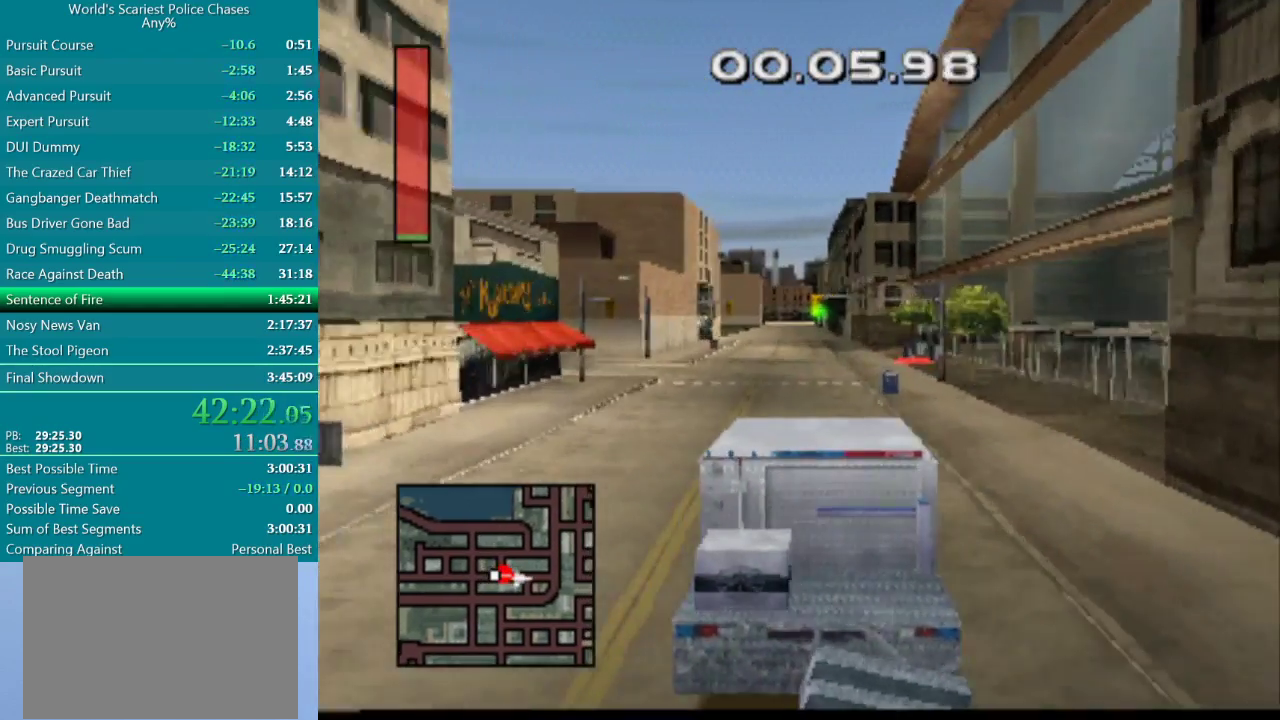
{"buttons": [], "events": [[50, "DPAD_RIGHT", "up"], [150, "DPAD_RIGHT", "down"], [383, "DPAD_RIGHT", "up"], [417, "CROSS", "up"]]}
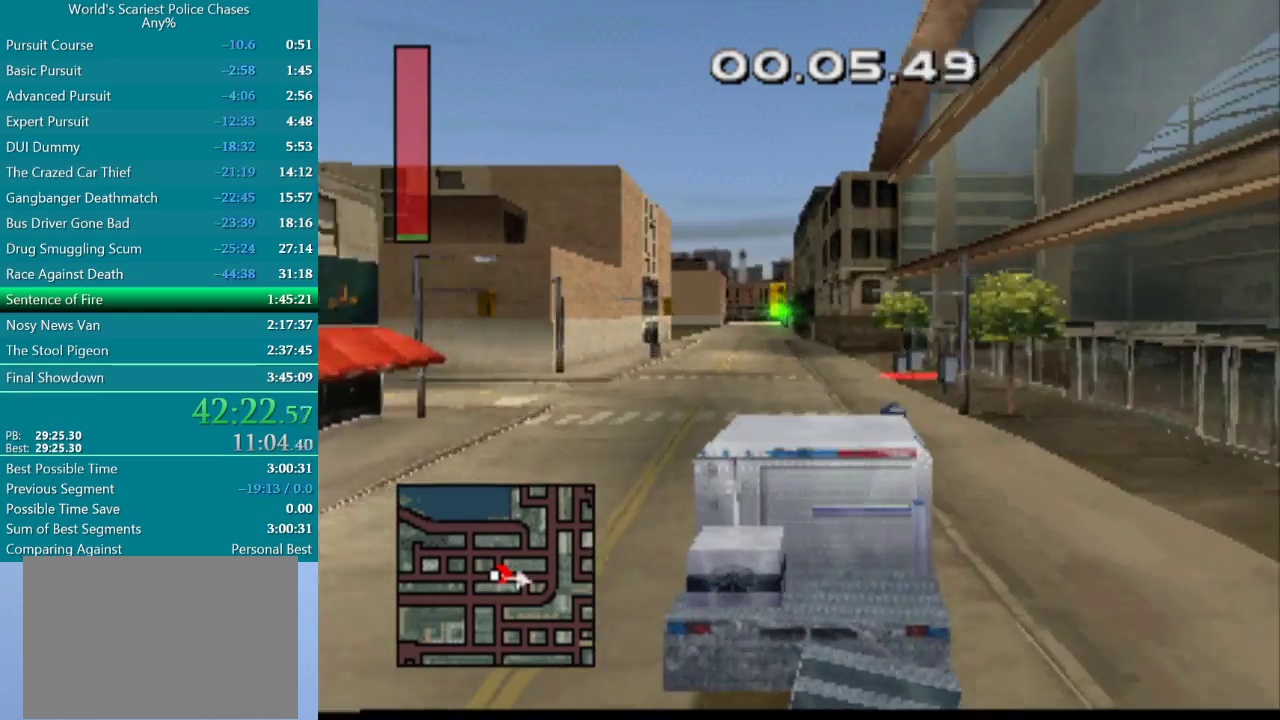
{"buttons": ["SQUARE", "DPAD_LEFT"], "events": [[33, "DPAD_LEFT", "down"], [117, "SQUARE", "down"]]}
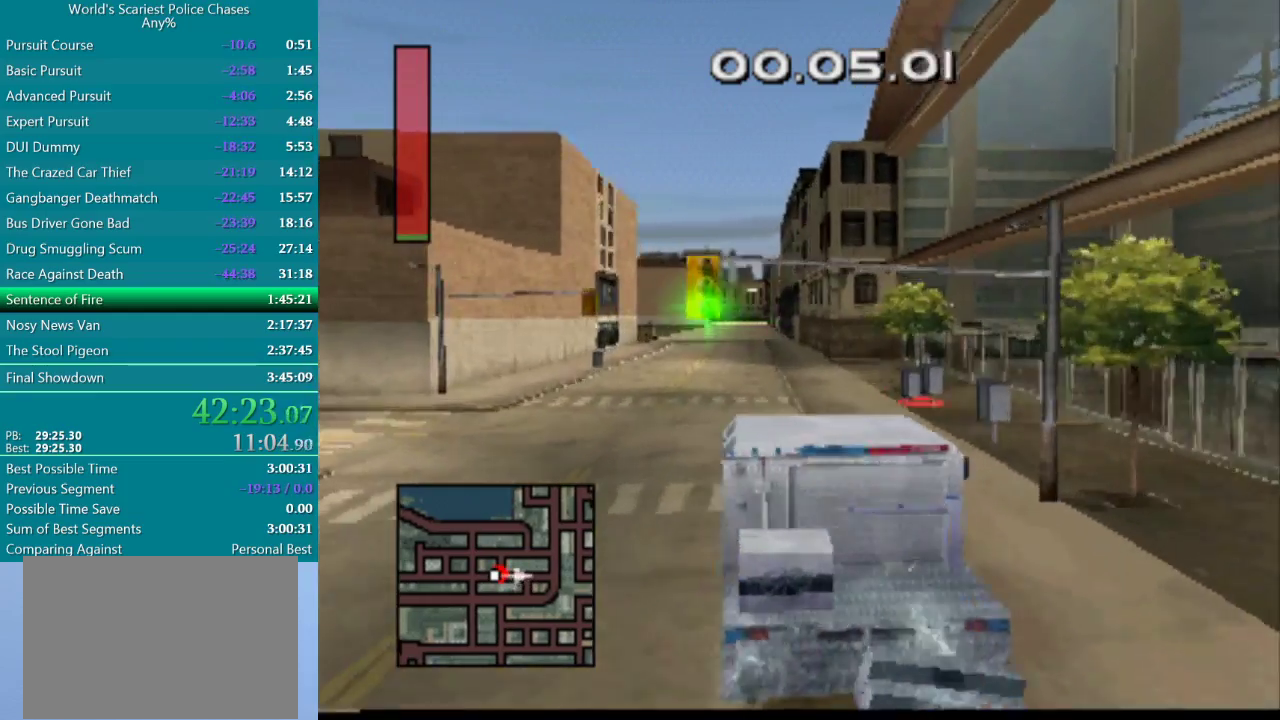
{"buttons": ["SQUARE", "DPAD_LEFT"], "events": []}
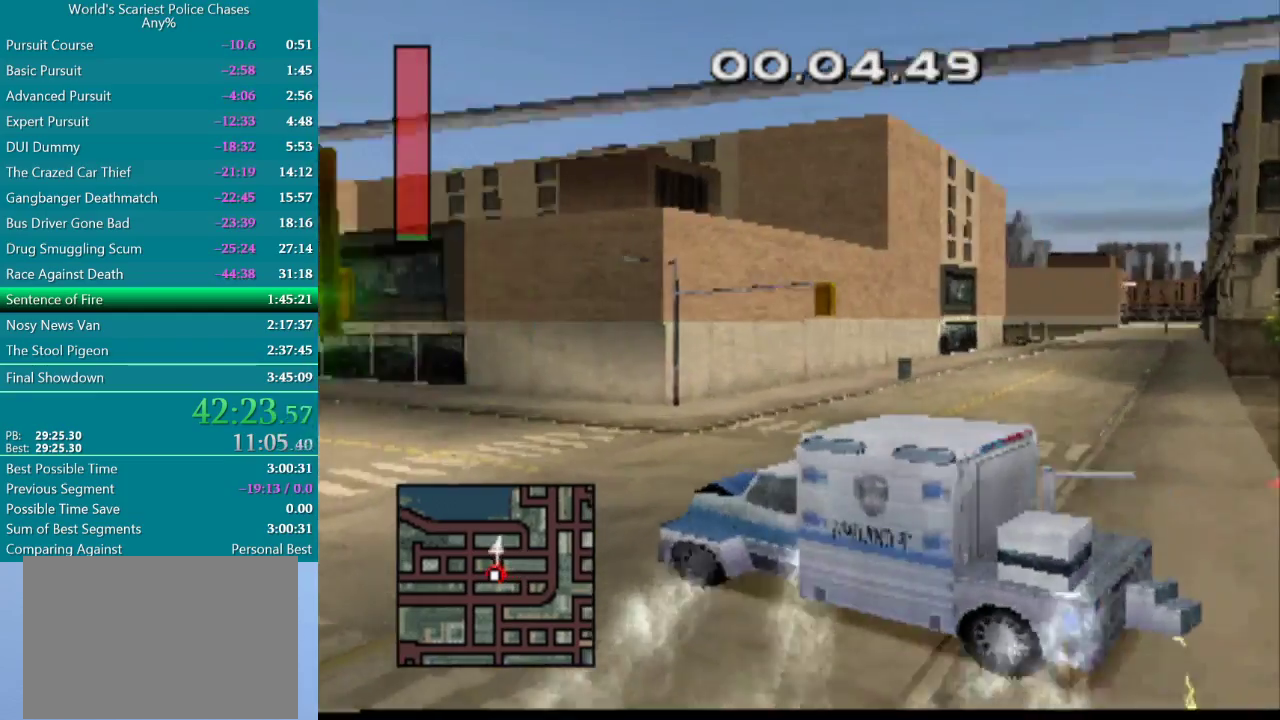
{"buttons": ["SQUARE", "DPAD_LEFT"], "events": []}
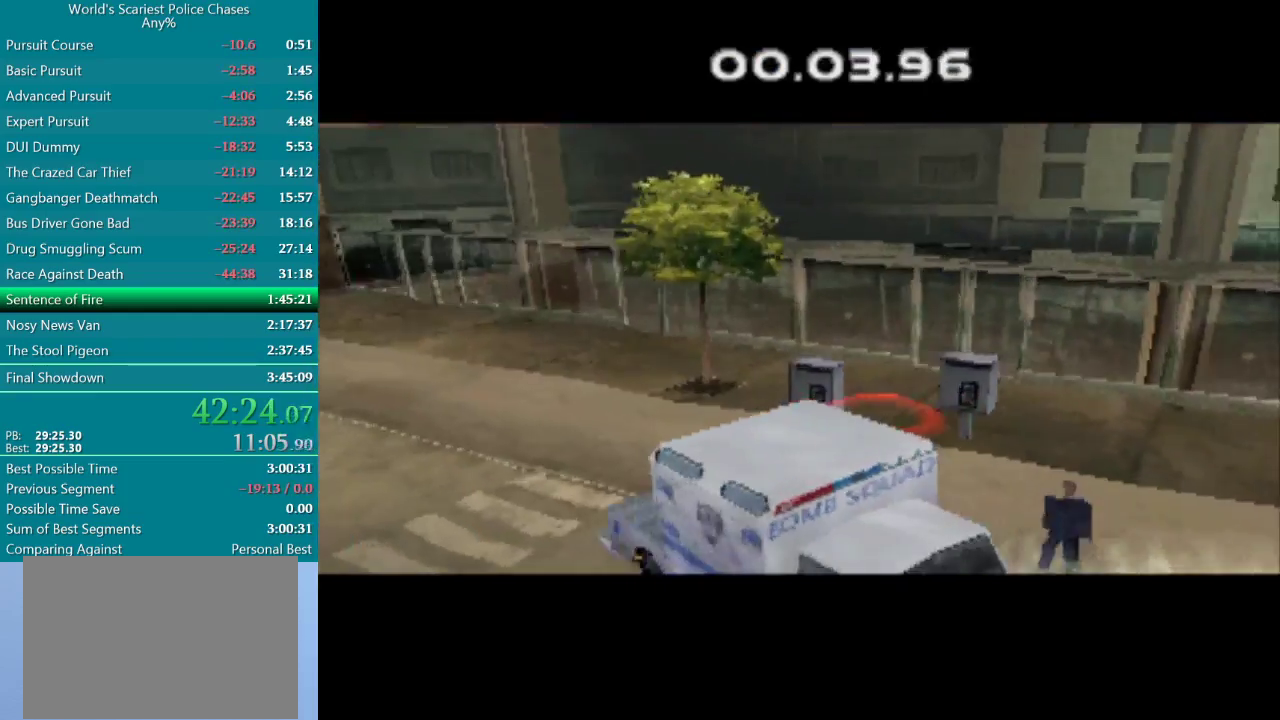
{"buttons": [], "events": [[133, "DPAD_LEFT", "up"], [133, "SQUARE", "up"]]}